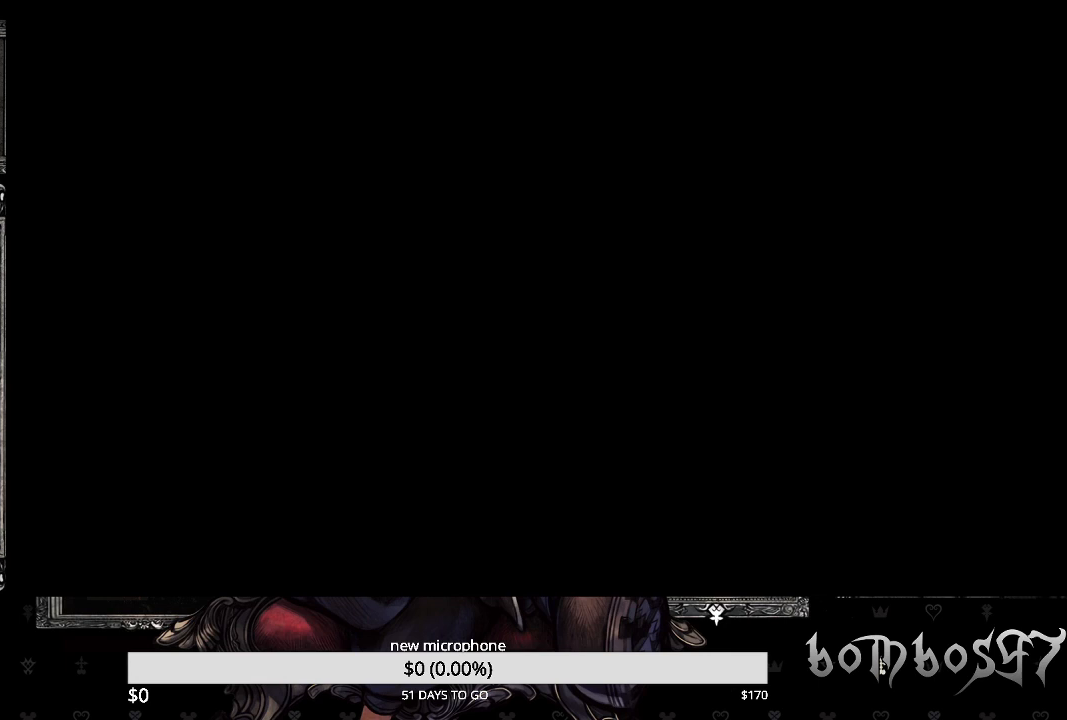
Gameplay with a controller (PlayStation layout); each line is a JSON object with the inputs held at the frame after it. "events" lists button and stick changes between this image and that frame as [ms after this image, input, new state], when the widget could be followed in between.
{"buttons": [], "left_stick": "up", "right_stick": "center", "events": [[200, "left_stick", "up-left"], [500, "left_stick", "up"]]}
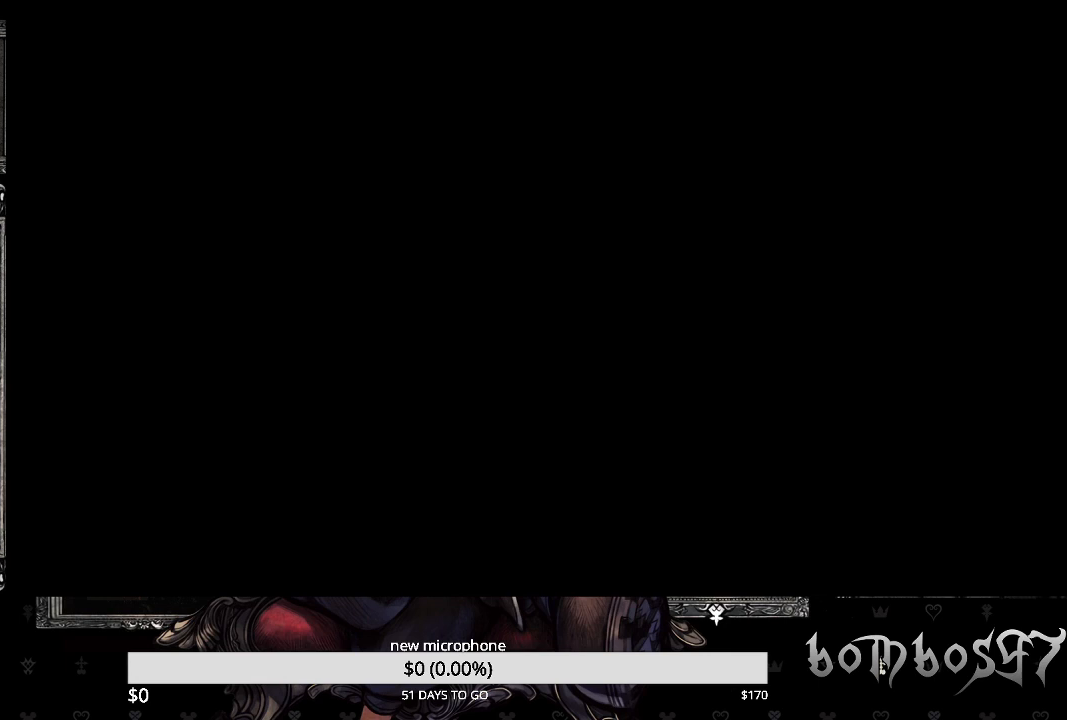
{"buttons": [], "left_stick": "center", "right_stick": "center", "events": [[433, "left_stick", "center"]]}
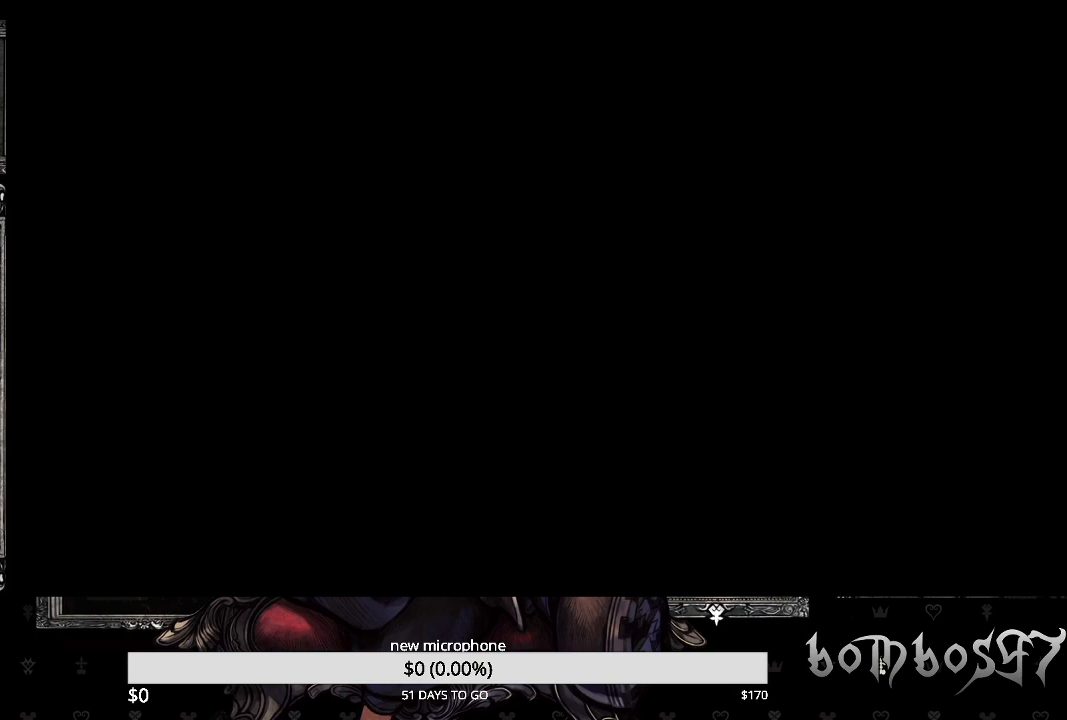
{"buttons": [], "left_stick": "up", "right_stick": "center", "events": [[167, "left_stick", "up"]]}
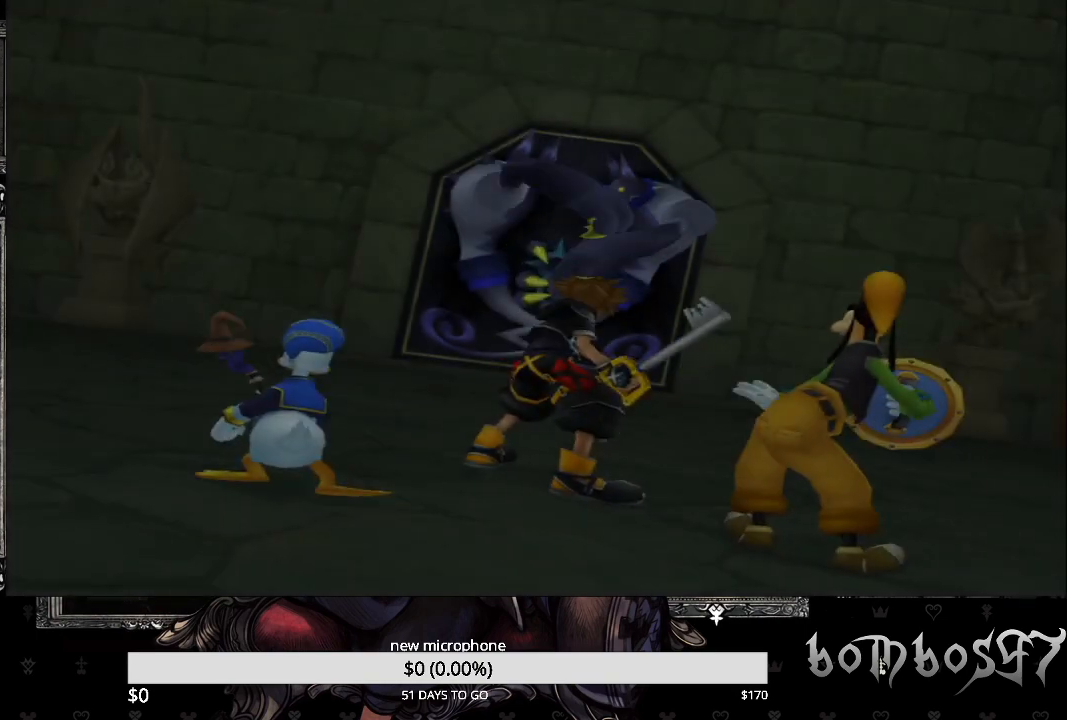
{"buttons": [], "left_stick": "center", "right_stick": "center", "events": [[433, "left_stick", "center"]]}
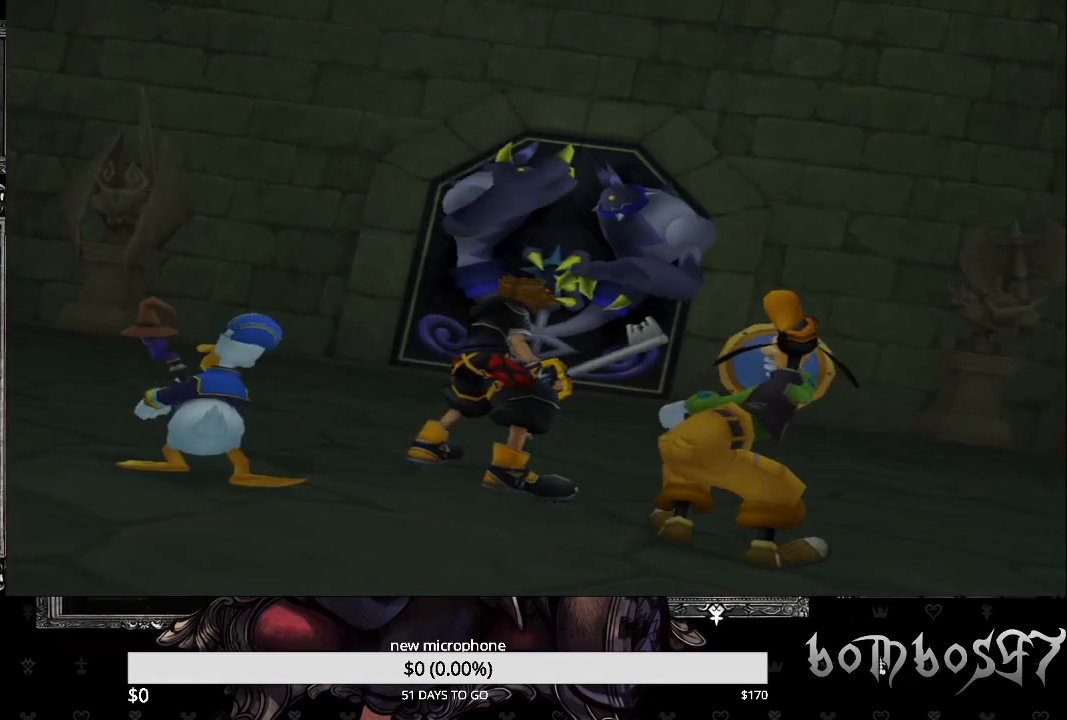
{"buttons": [], "left_stick": "center", "right_stick": "center", "events": []}
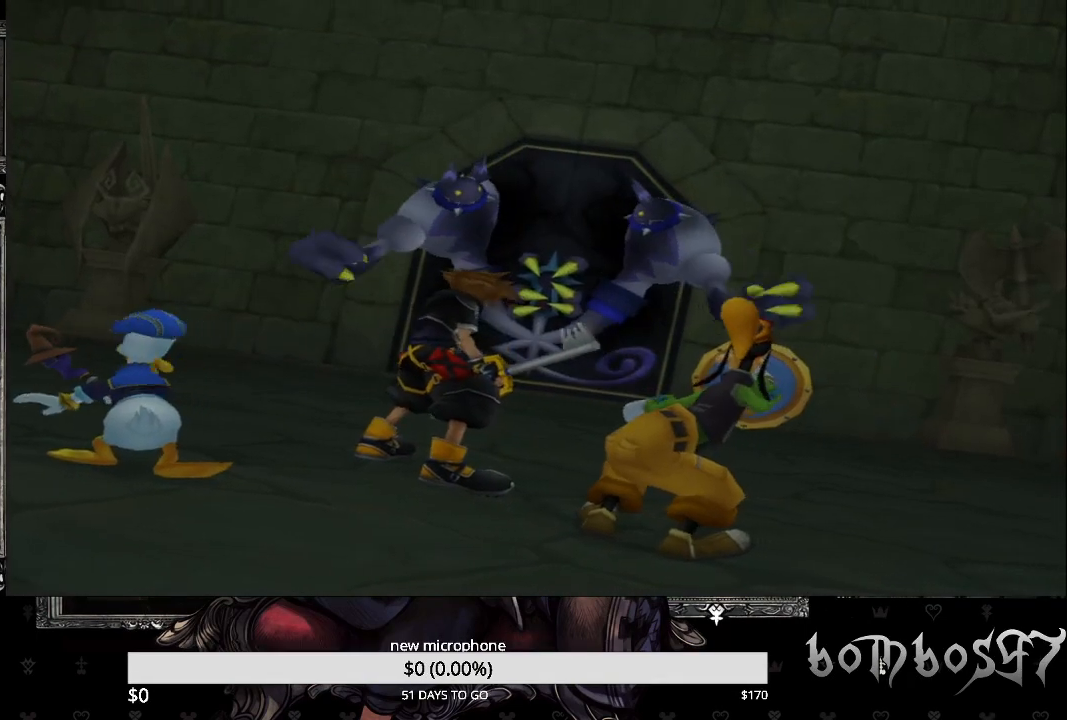
{"buttons": [], "left_stick": "center", "right_stick": "center", "events": []}
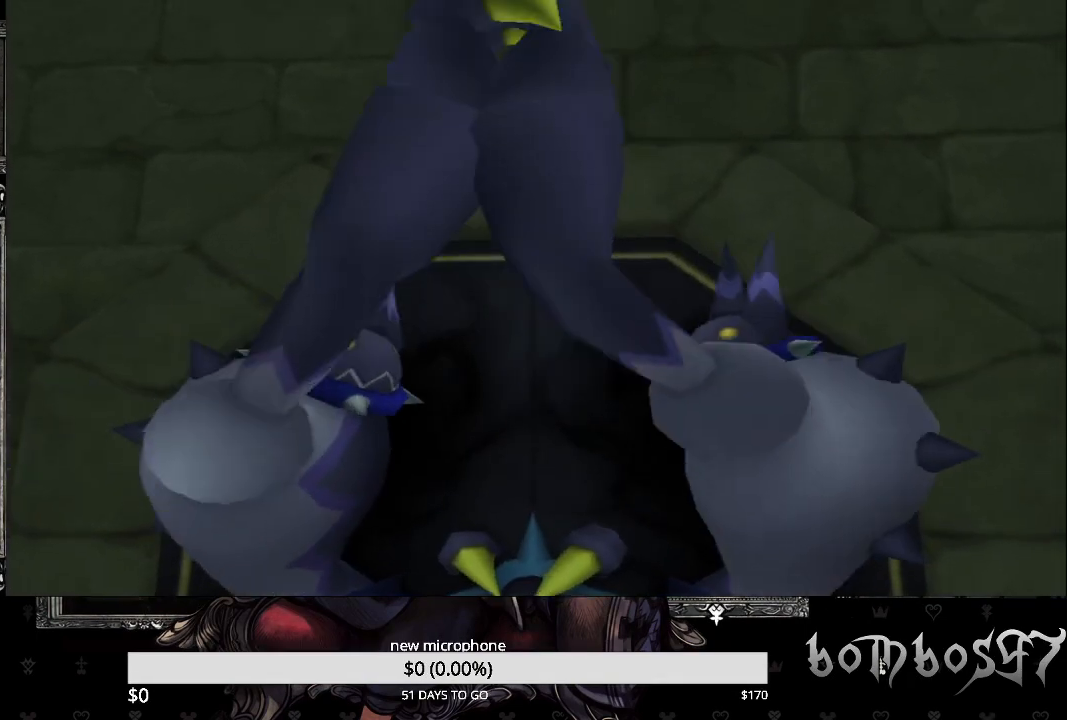
{"buttons": [], "left_stick": "center", "right_stick": "center", "events": []}
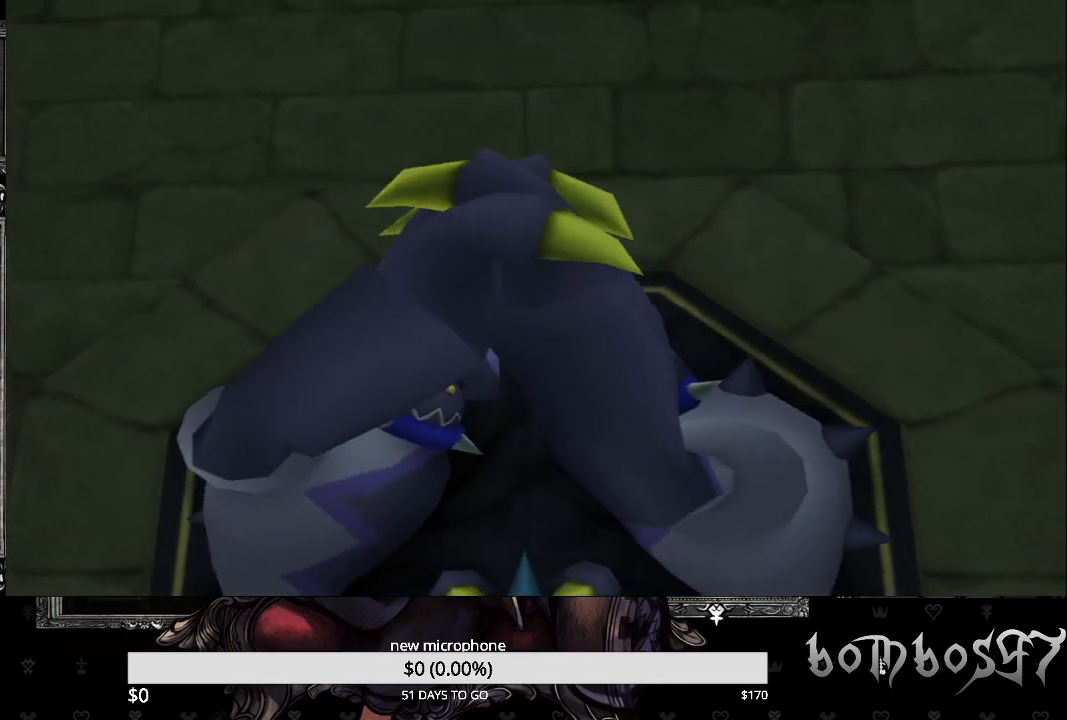
{"buttons": [], "left_stick": "center", "right_stick": "center", "events": []}
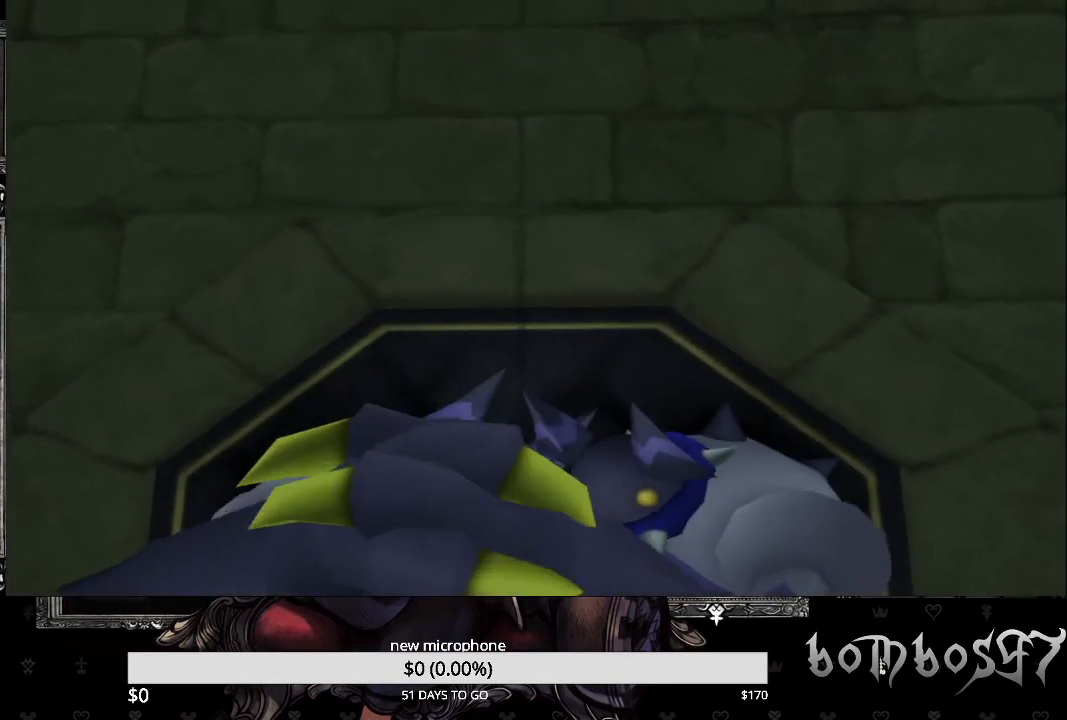
{"buttons": [], "left_stick": "center", "right_stick": "center", "events": []}
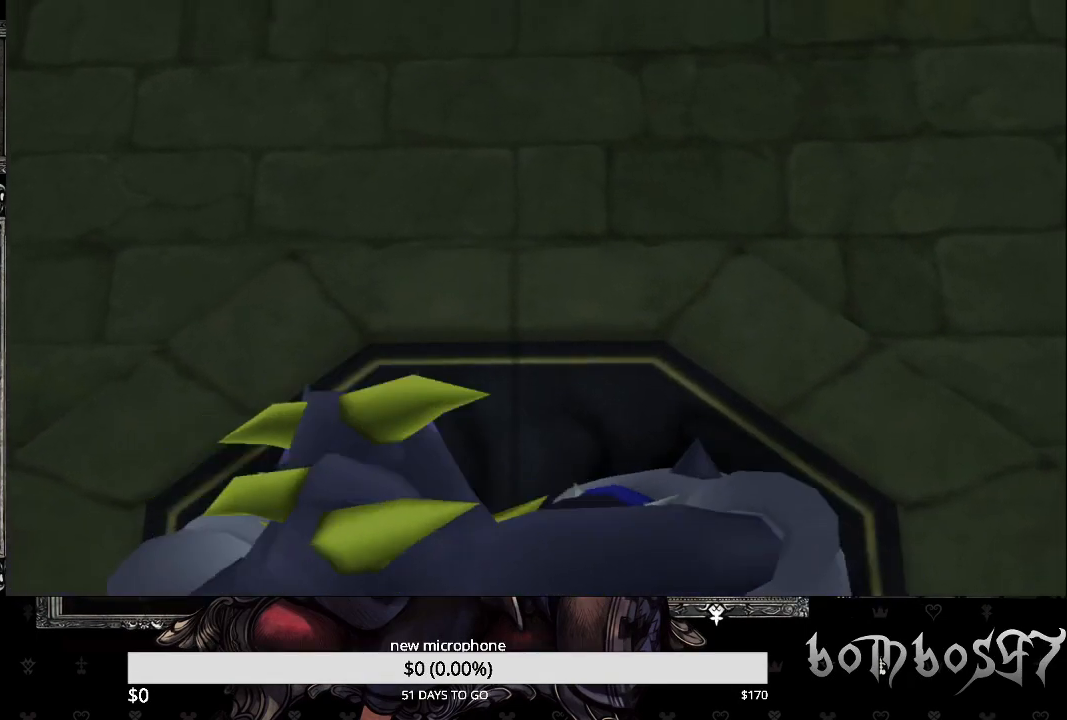
{"buttons": [], "left_stick": "center", "right_stick": "center", "events": []}
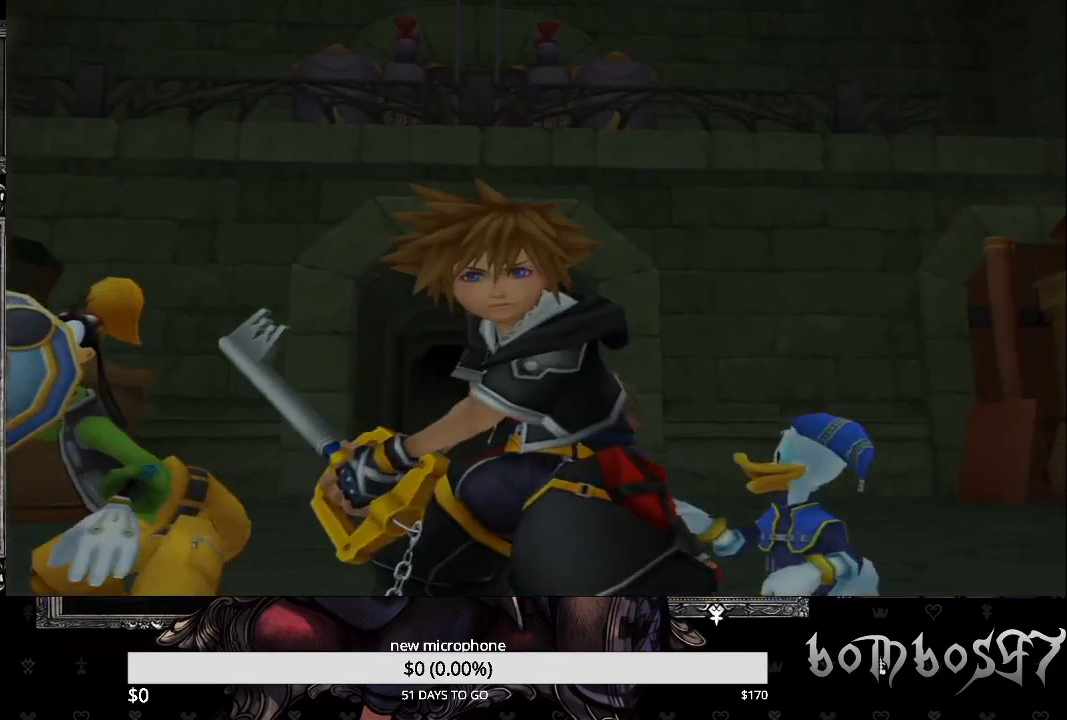
{"buttons": [], "left_stick": "center", "right_stick": "center", "events": []}
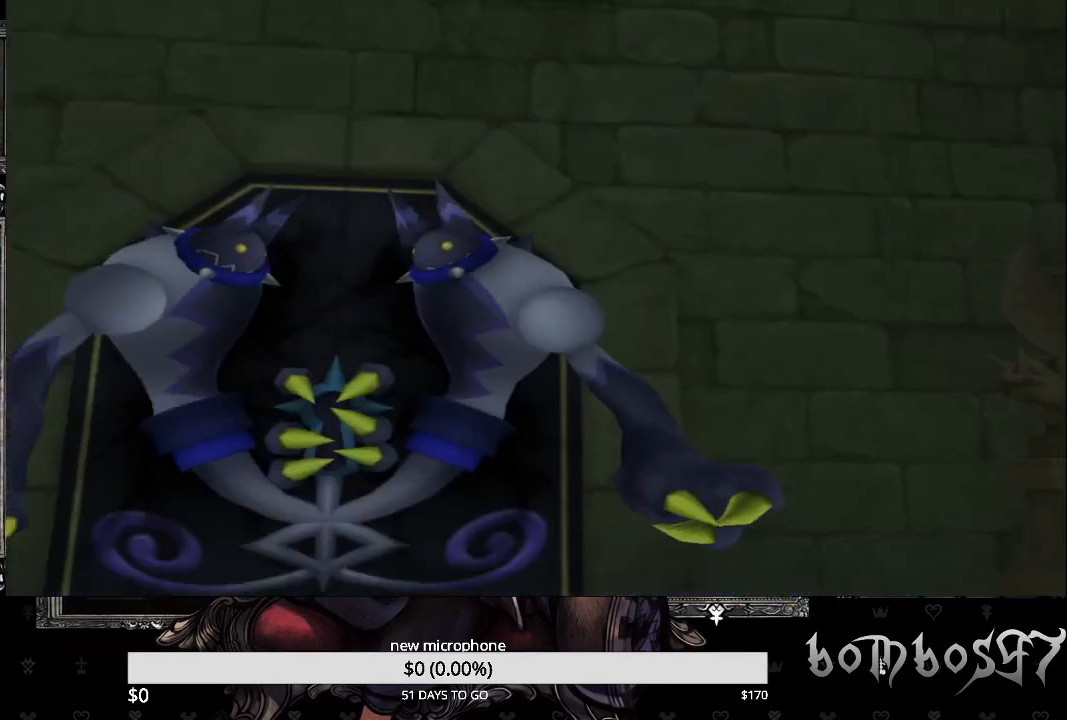
{"buttons": [], "left_stick": "center", "right_stick": "center", "events": []}
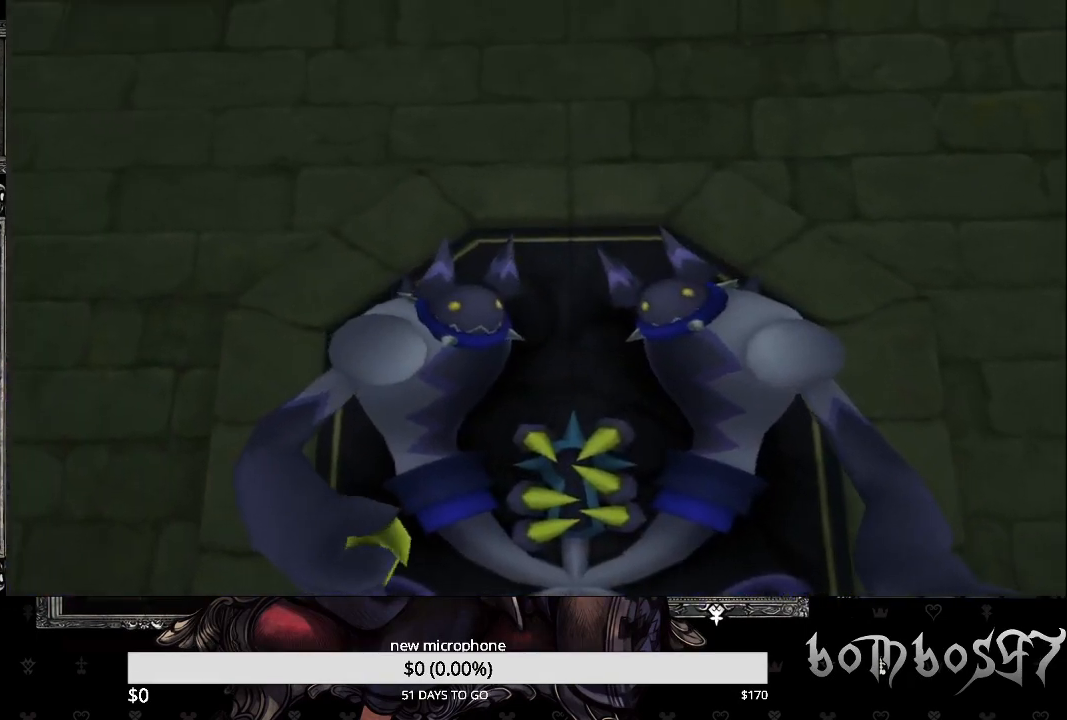
{"buttons": [], "left_stick": "center", "right_stick": "center", "events": []}
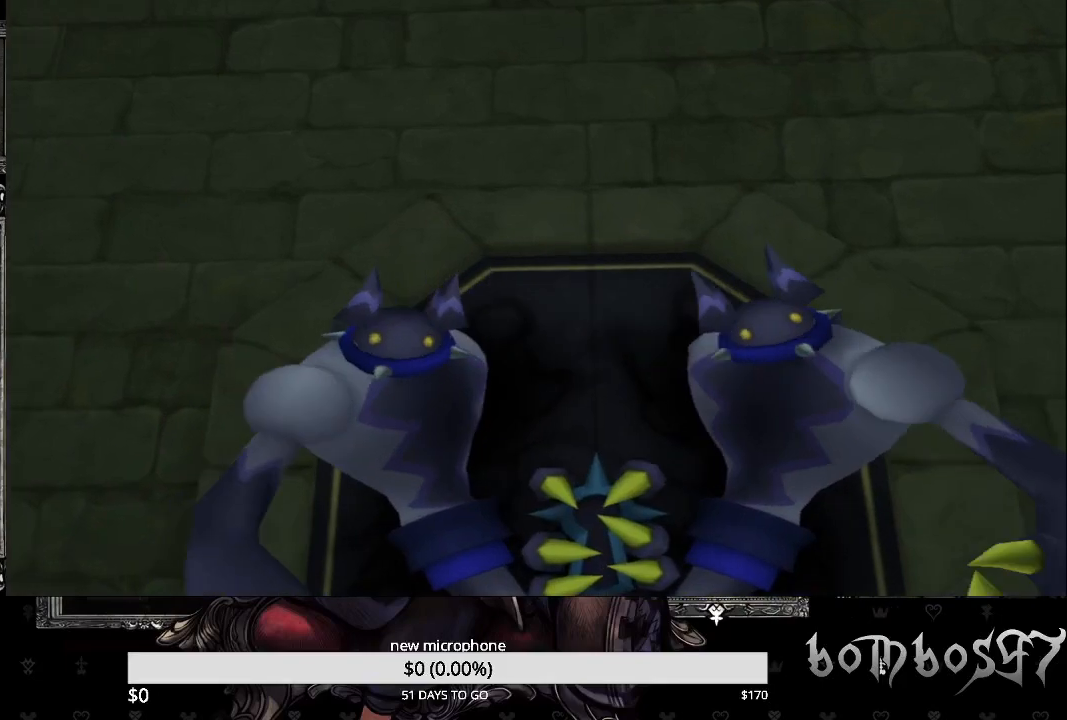
{"buttons": [], "left_stick": "down", "right_stick": "center", "events": [[433, "left_stick", "down"]]}
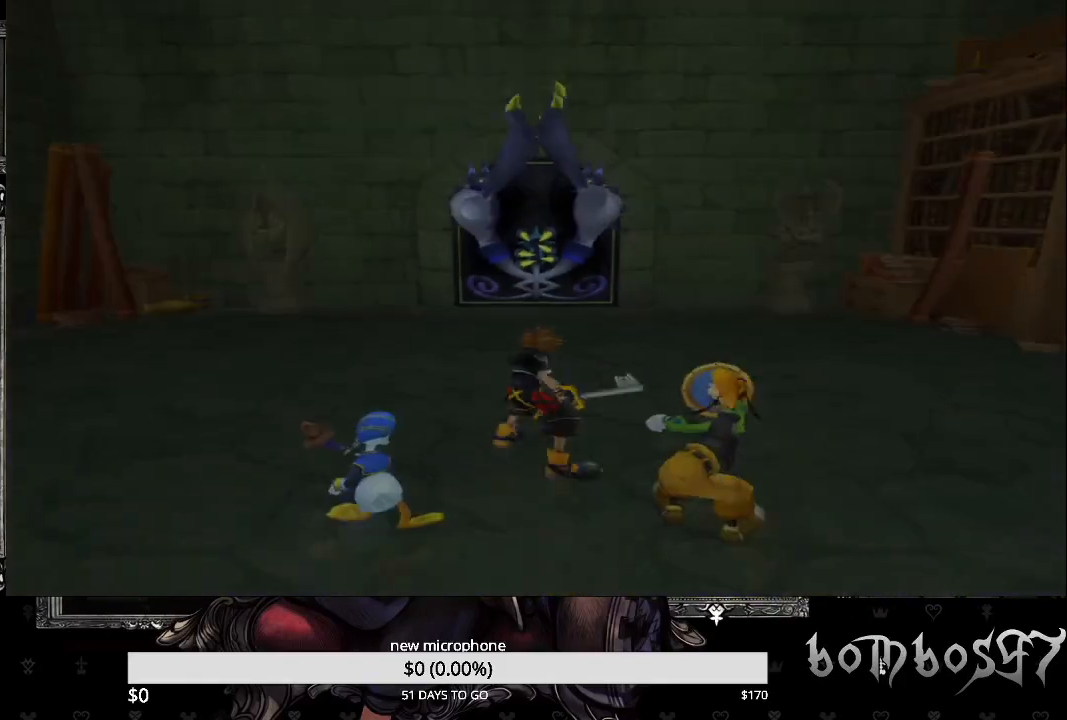
{"buttons": [], "left_stick": "center", "right_stick": "center", "events": [[133, "SQUARE", "down"], [233, "left_stick", "center"], [267, "SQUARE", "up"], [367, "DPAD_UP", "down"], [467, "DPAD_UP", "up"]]}
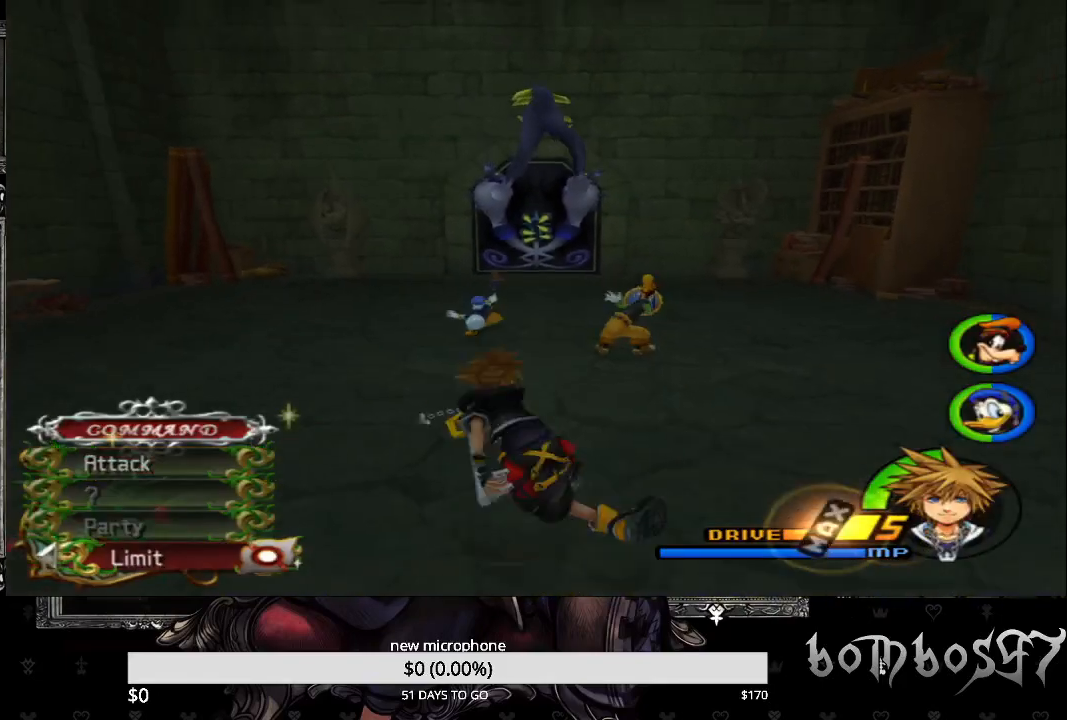
{"buttons": [], "left_stick": "center", "right_stick": "center", "events": [[133, "DPAD_LEFT", "down"], [233, "CROSS", "down"], [233, "DPAD_LEFT", "up"], [333, "CROSS", "up"], [400, "CROSS", "down"], [500, "CROSS", "up"]]}
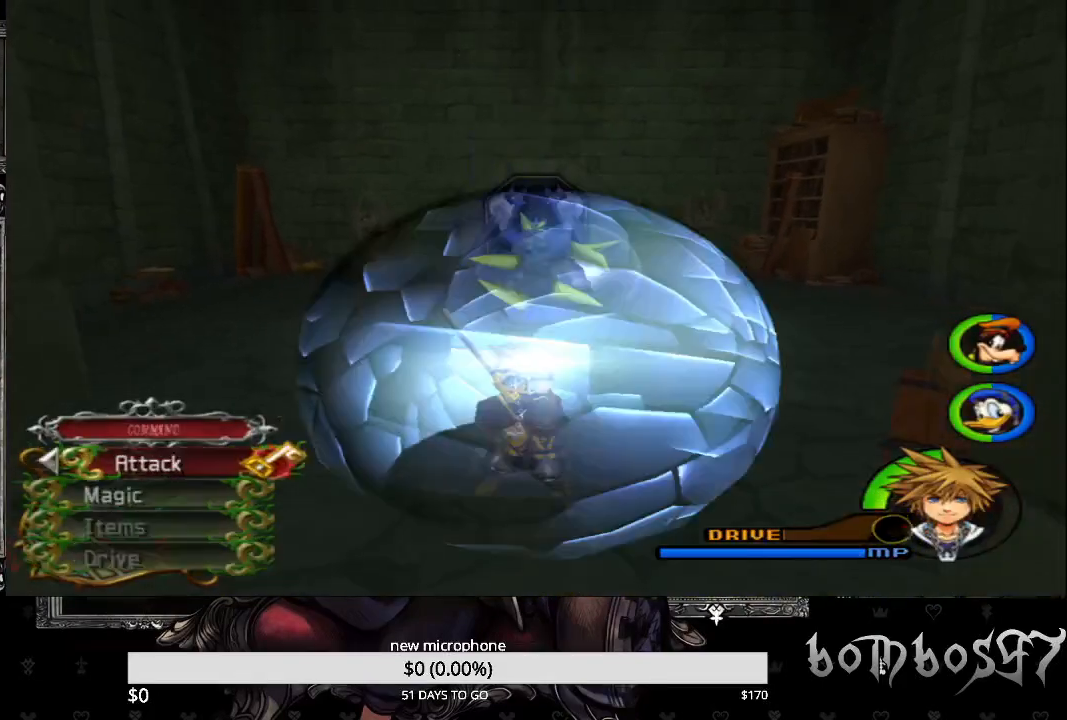
{"buttons": [], "left_stick": "center", "right_stick": "center", "events": [[33, "CROSS", "down"], [167, "CROSS", "up"]]}
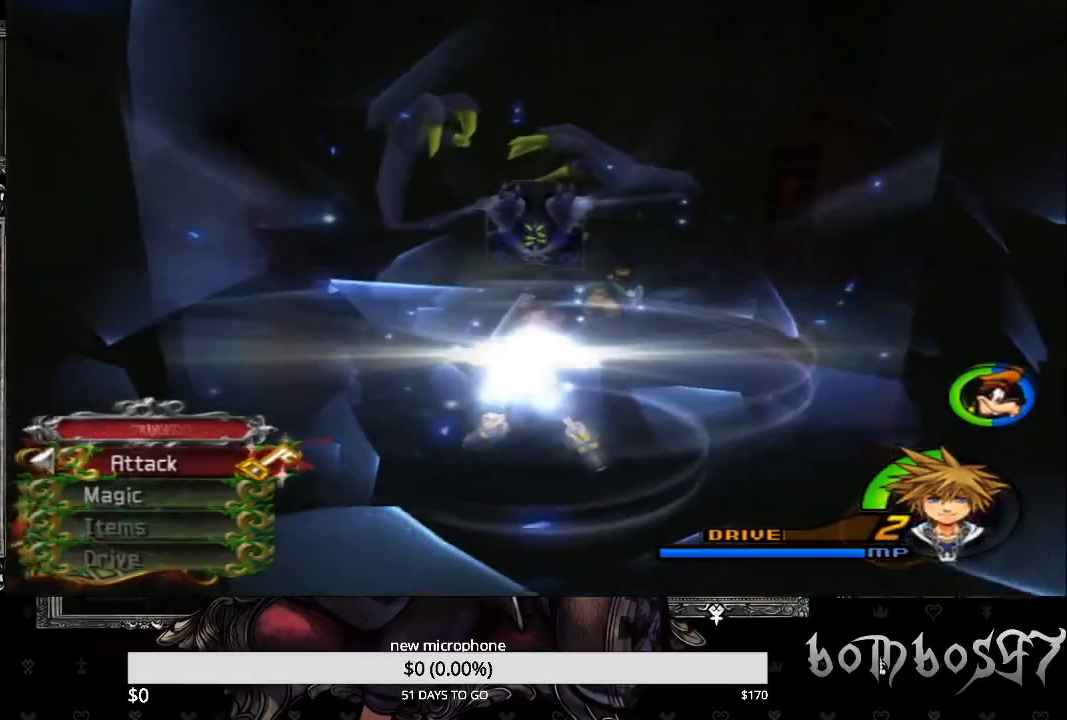
{"buttons": [], "left_stick": "down", "right_stick": "center", "events": [[300, "R1", "down"], [333, "left_stick", "down"], [433, "R1", "up"]]}
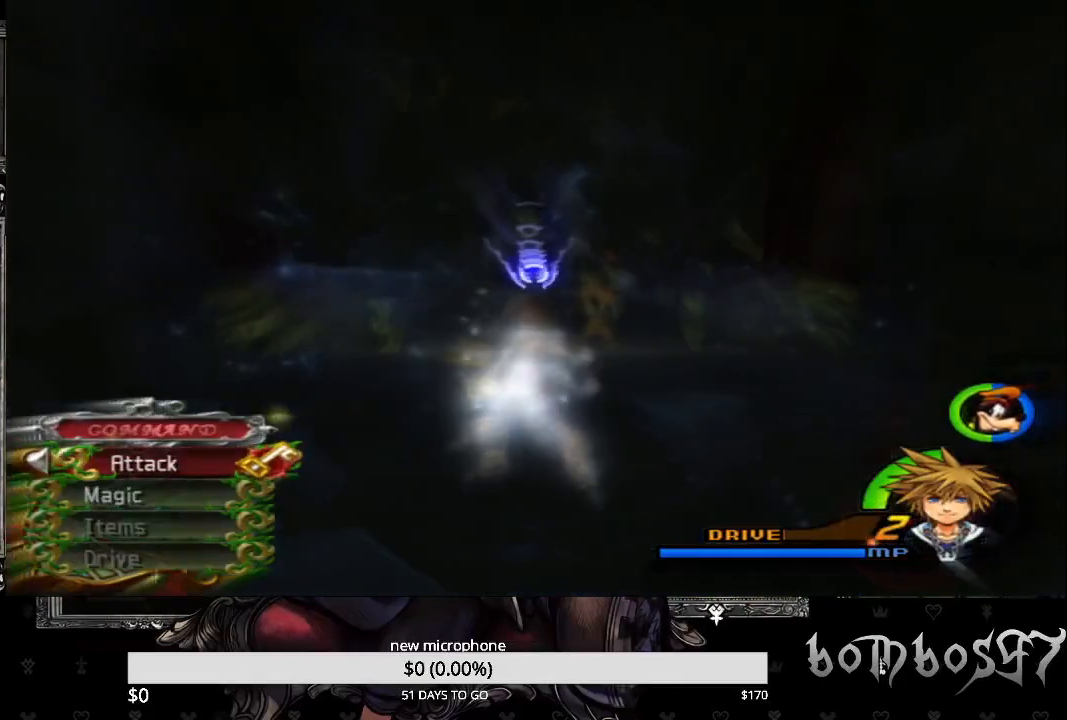
{"buttons": ["CROSS"], "left_stick": "down", "right_stick": "center", "events": [[333, "CROSS", "down"], [433, "CROSS", "up"], [500, "CROSS", "down"]]}
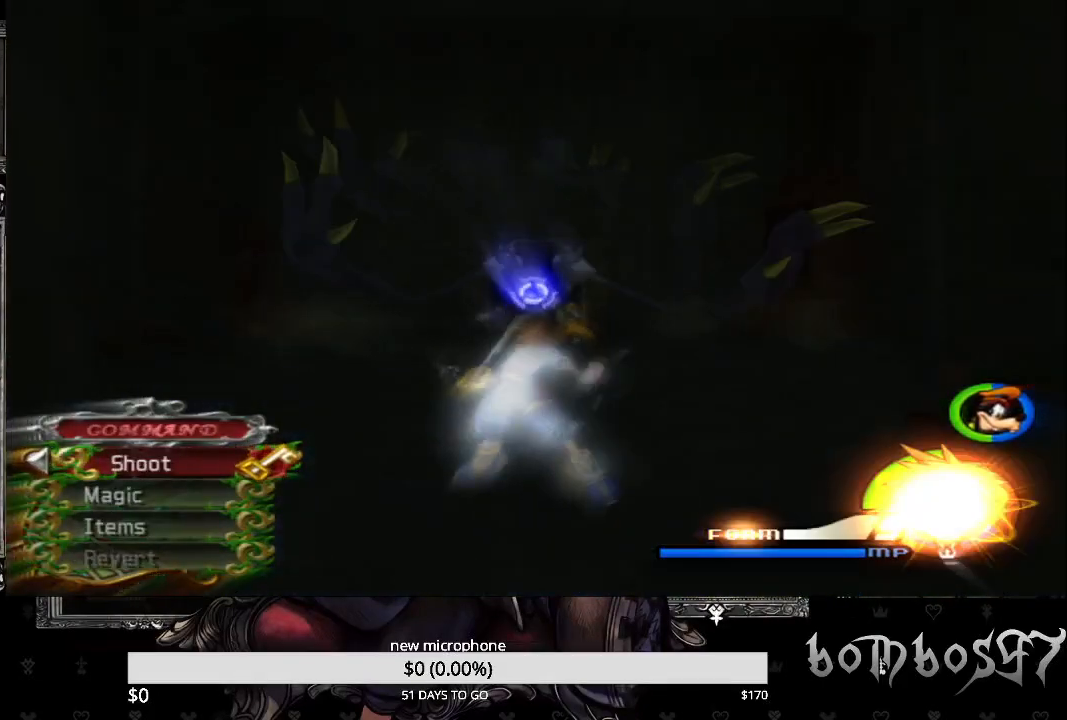
{"buttons": ["CROSS"], "left_stick": "center", "right_stick": "center", "events": [[100, "CROSS", "up"], [167, "CROSS", "down"], [267, "CROSS", "up"], [333, "CROSS", "down"], [467, "CROSS", "up"], [500, "CROSS", "down"], [500, "left_stick", "center"]]}
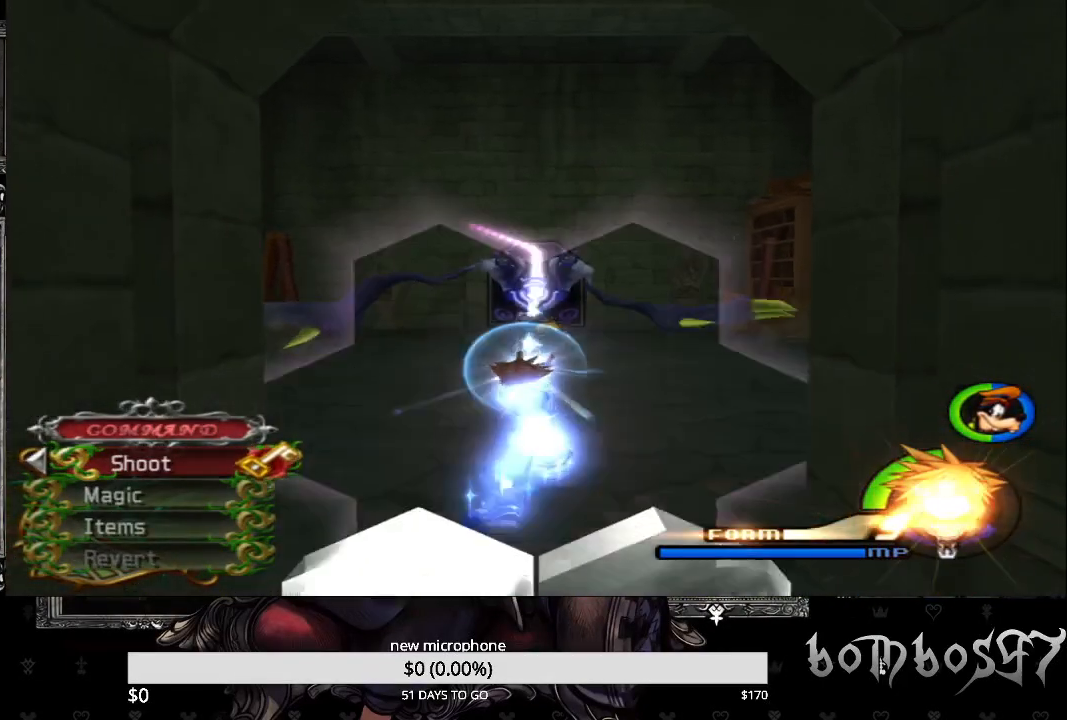
{"buttons": [], "left_stick": "center", "right_stick": "center", "events": [[133, "CROSS", "up"], [200, "CROSS", "down"], [300, "CROSS", "up"], [367, "CROSS", "down"], [467, "CROSS", "up"]]}
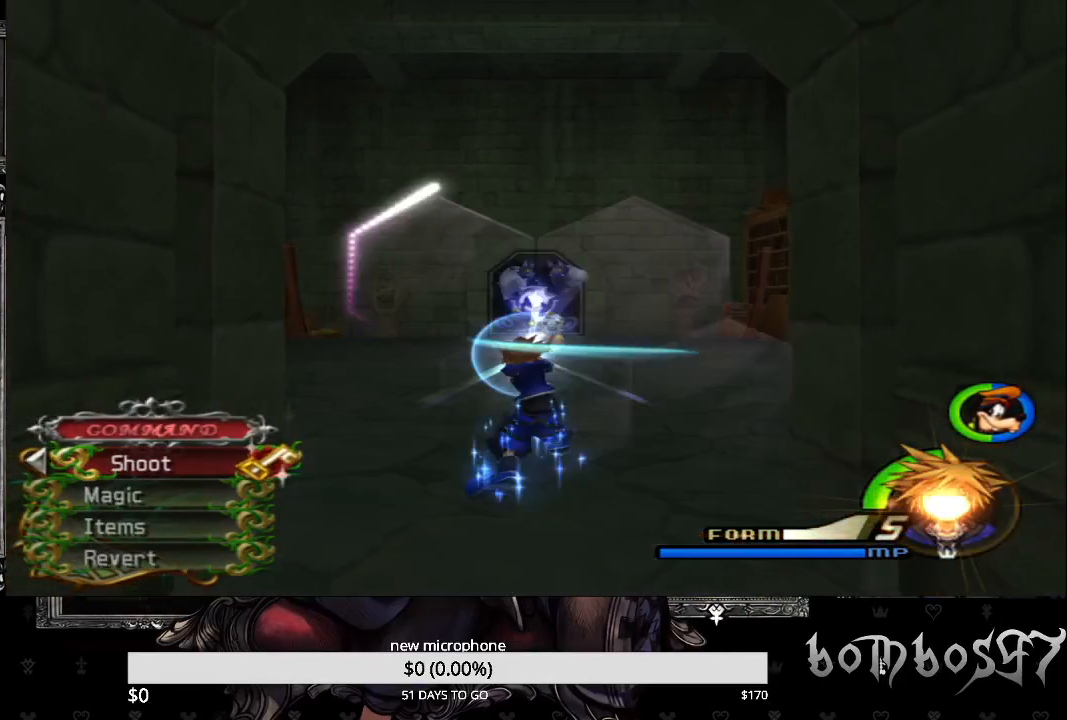
{"buttons": [], "left_stick": "center", "right_stick": "center", "events": [[33, "CROSS", "down"], [133, "CROSS", "up"], [200, "CROSS", "down"], [333, "CROSS", "up"], [367, "CROSS", "down"], [500, "CROSS", "up"]]}